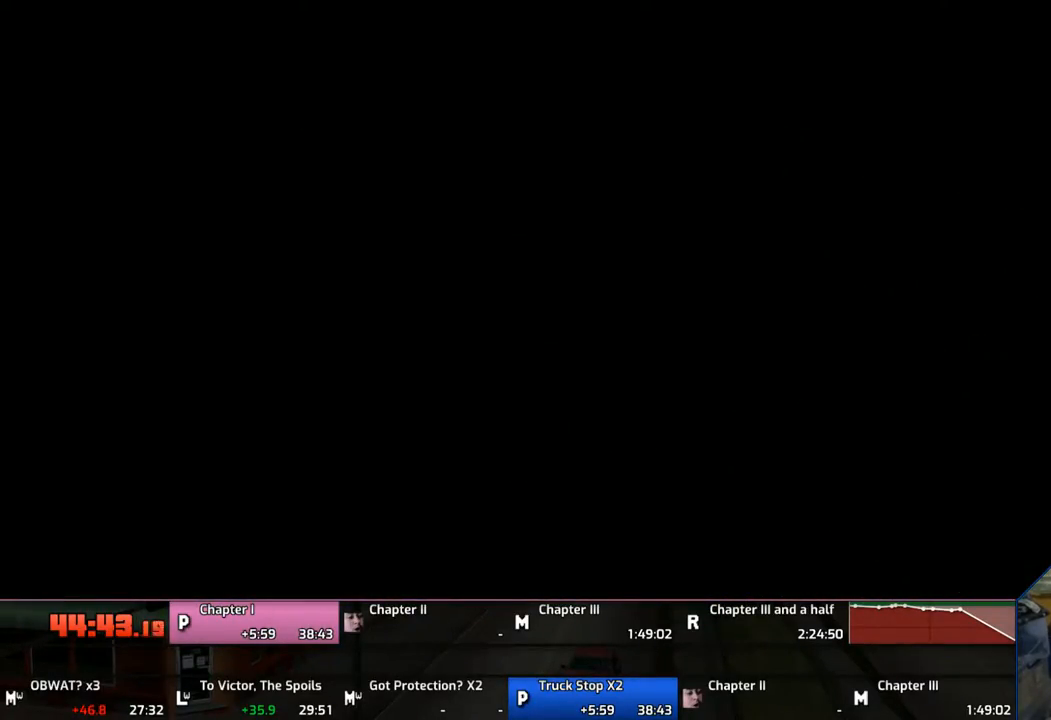
Gameplay with a controller (PlayStation layout); each line is a JSON object with the inputs held at the frame after it. "events" lists button and stick changes between this image and that frame as [ms after this image, input, new state], when the widget could be followed in between. Not read: L1 L2 L3 R1 R2 R3.
{"buttons": ["CROSS"], "left_stick": "center", "right_stick": "center", "events": []}
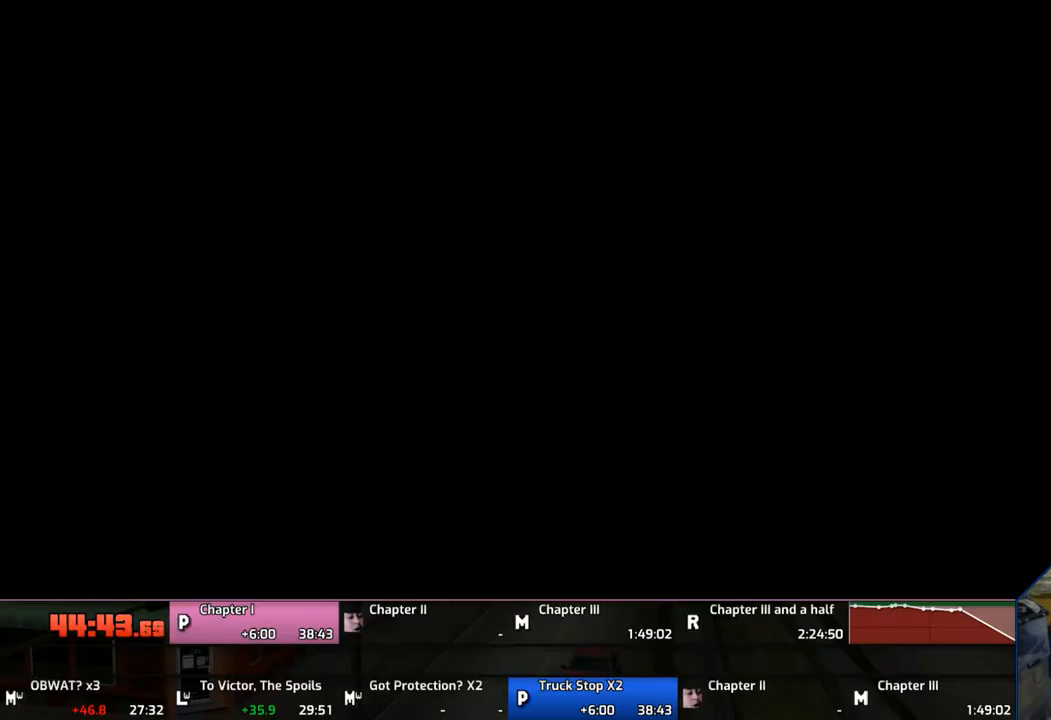
{"buttons": ["CROSS"], "left_stick": "center", "right_stick": "center", "events": []}
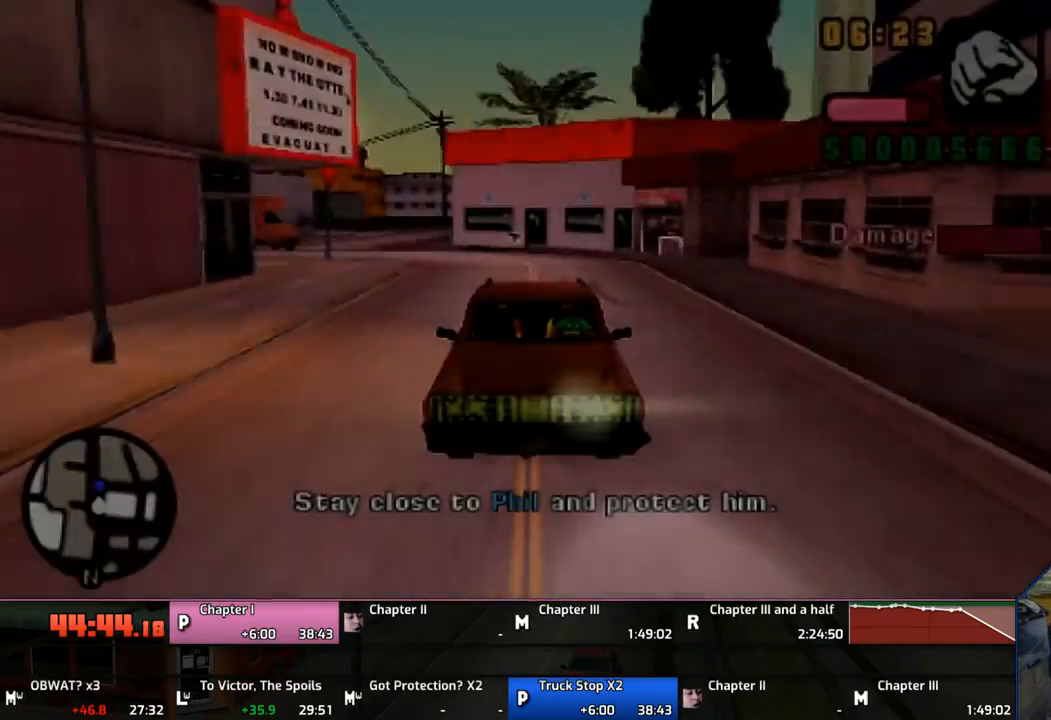
{"buttons": ["CROSS"], "left_stick": "center", "right_stick": "center", "events": []}
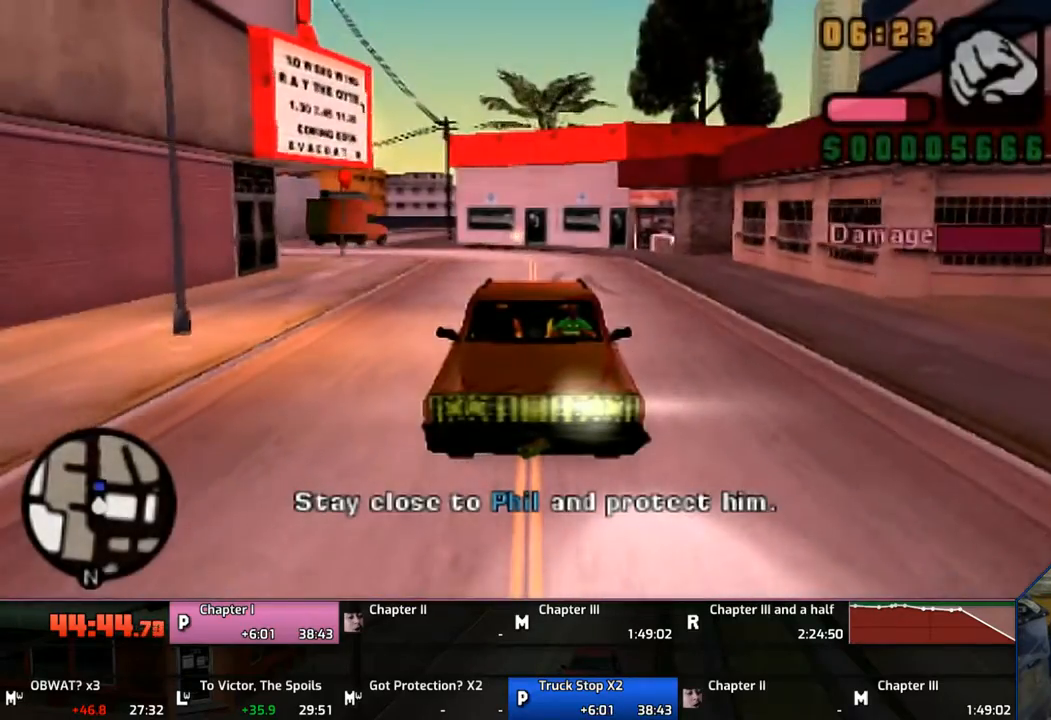
{"buttons": ["CROSS"], "left_stick": "center", "right_stick": "center", "events": []}
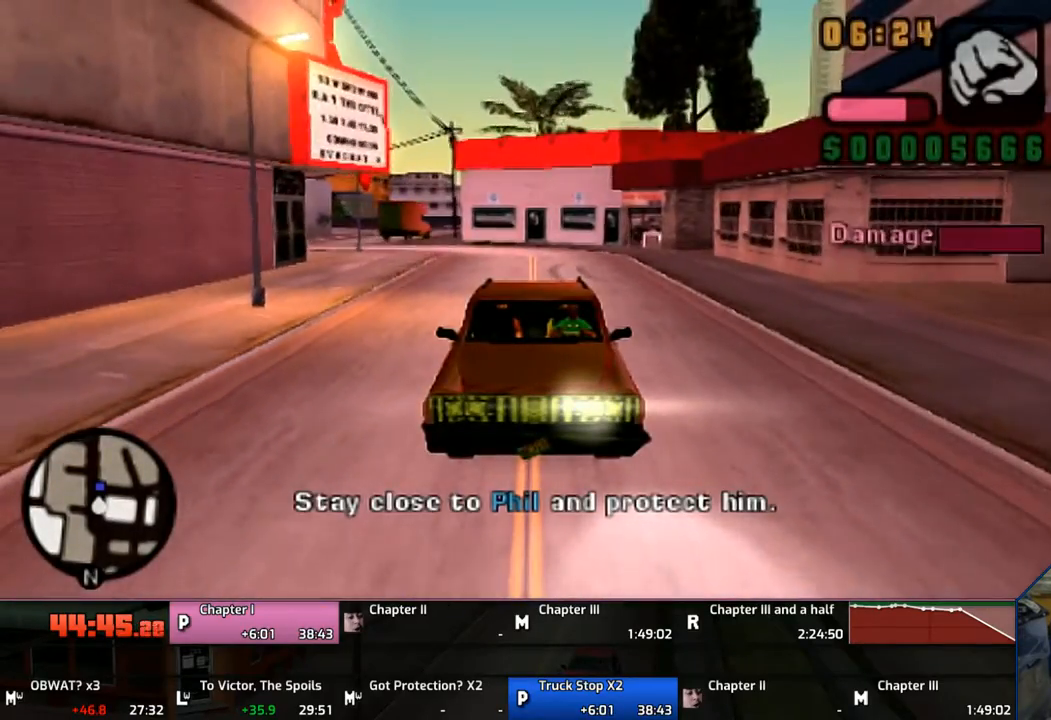
{"buttons": ["CROSS"], "left_stick": "center", "right_stick": "center", "events": []}
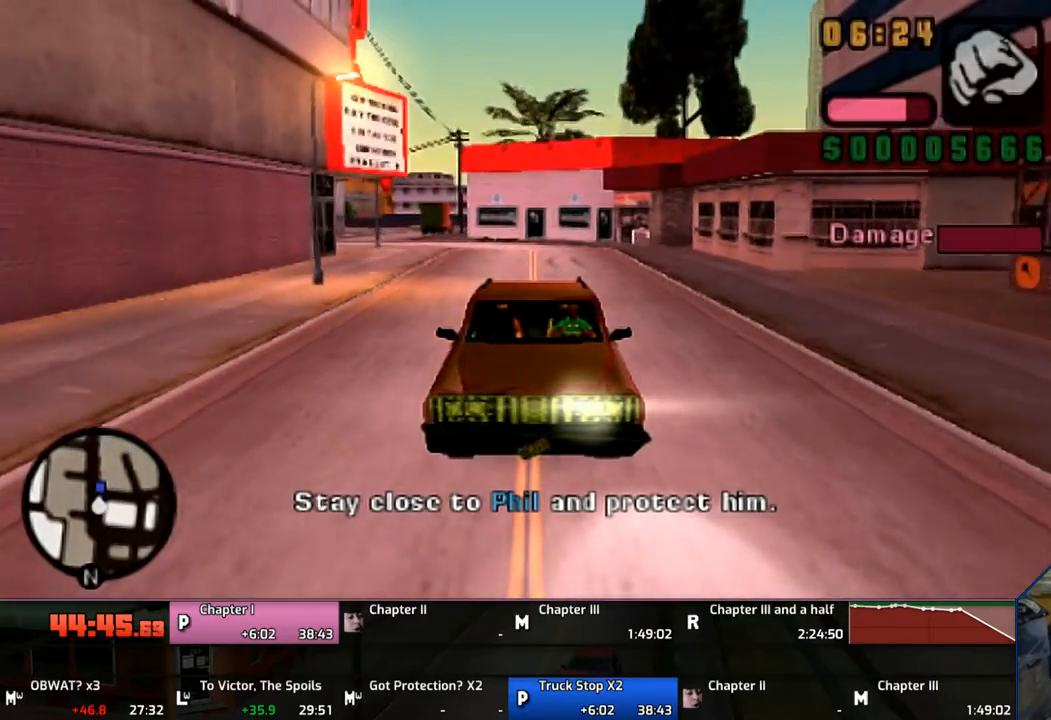
{"buttons": ["CROSS"], "left_stick": "center", "right_stick": "center", "events": []}
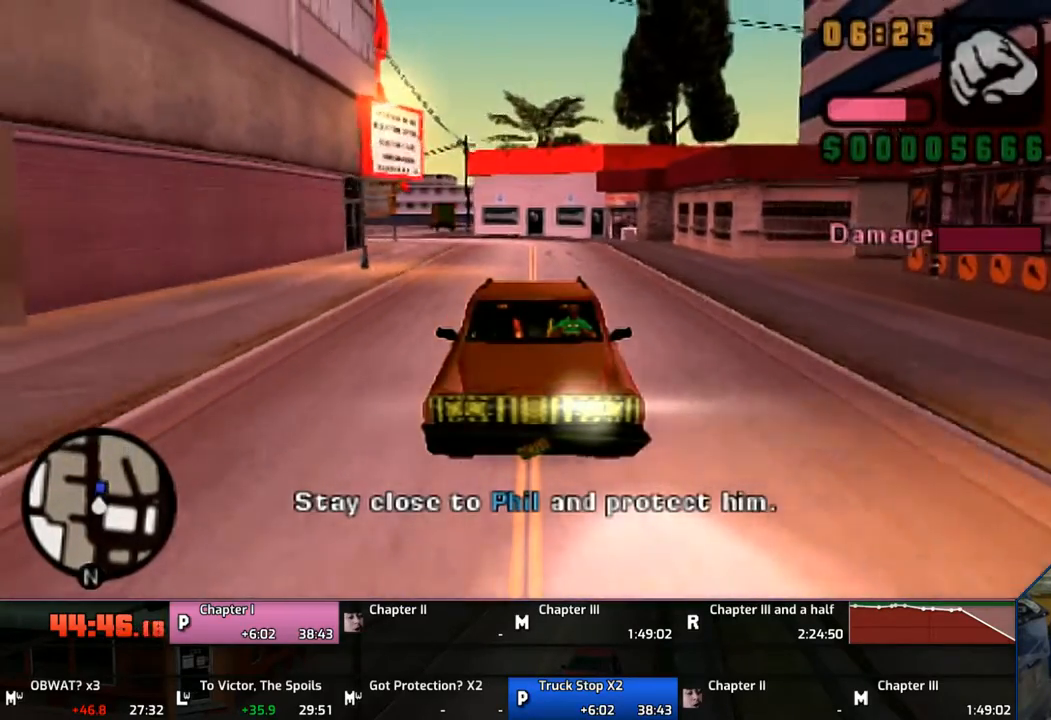
{"buttons": ["CROSS"], "left_stick": "center", "right_stick": "center", "events": []}
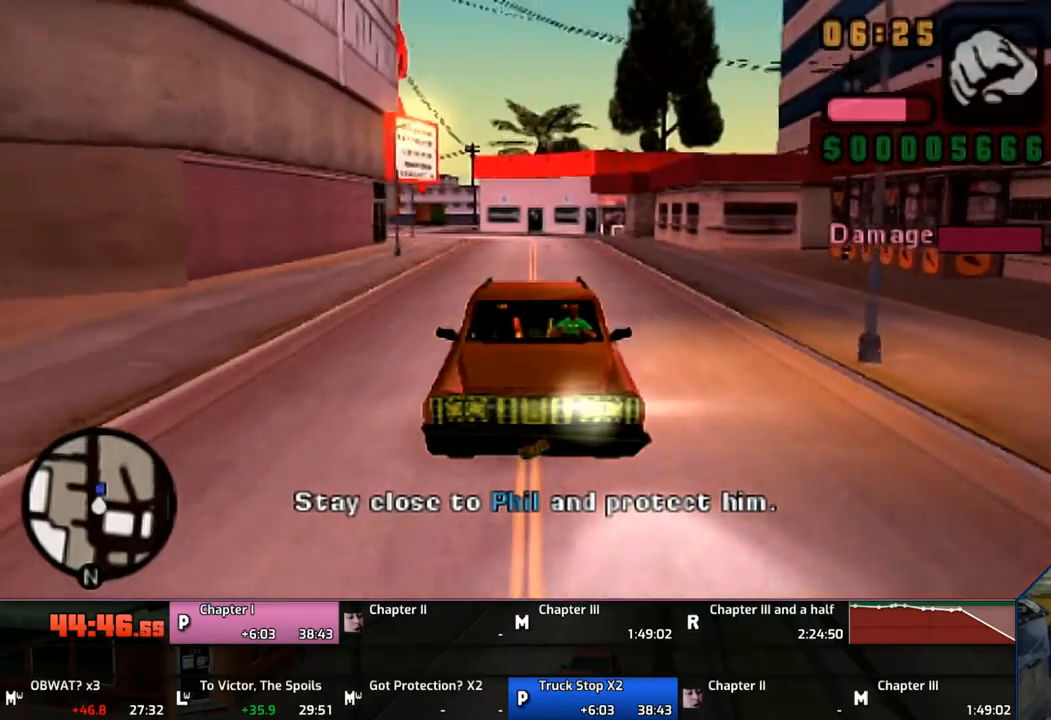
{"buttons": ["CROSS"], "left_stick": "center", "right_stick": "center", "events": []}
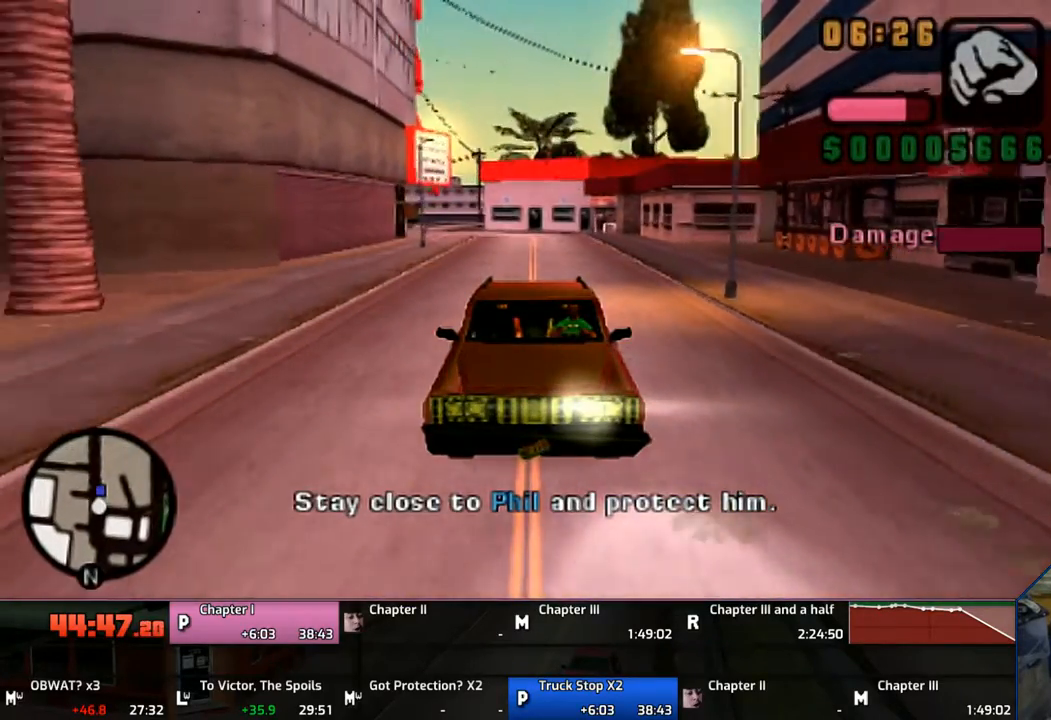
{"buttons": ["CROSS"], "left_stick": "center", "right_stick": "center", "events": []}
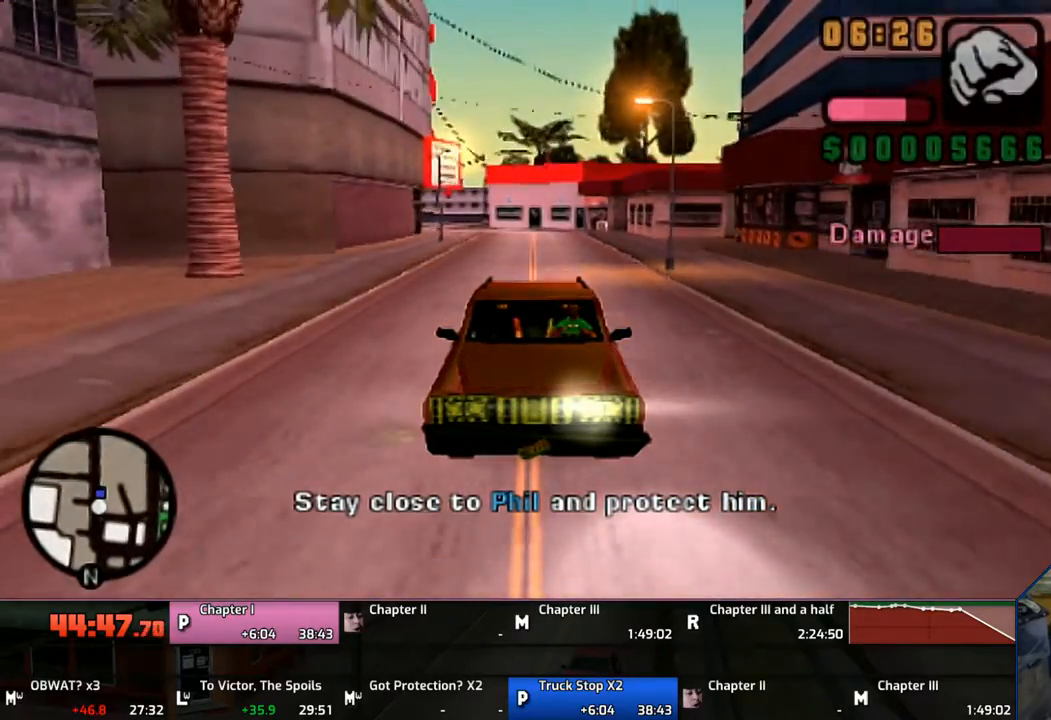
{"buttons": ["CROSS"], "left_stick": "center", "right_stick": "center", "events": [[100, "left_stick", "left"], [267, "left_stick", "center"]]}
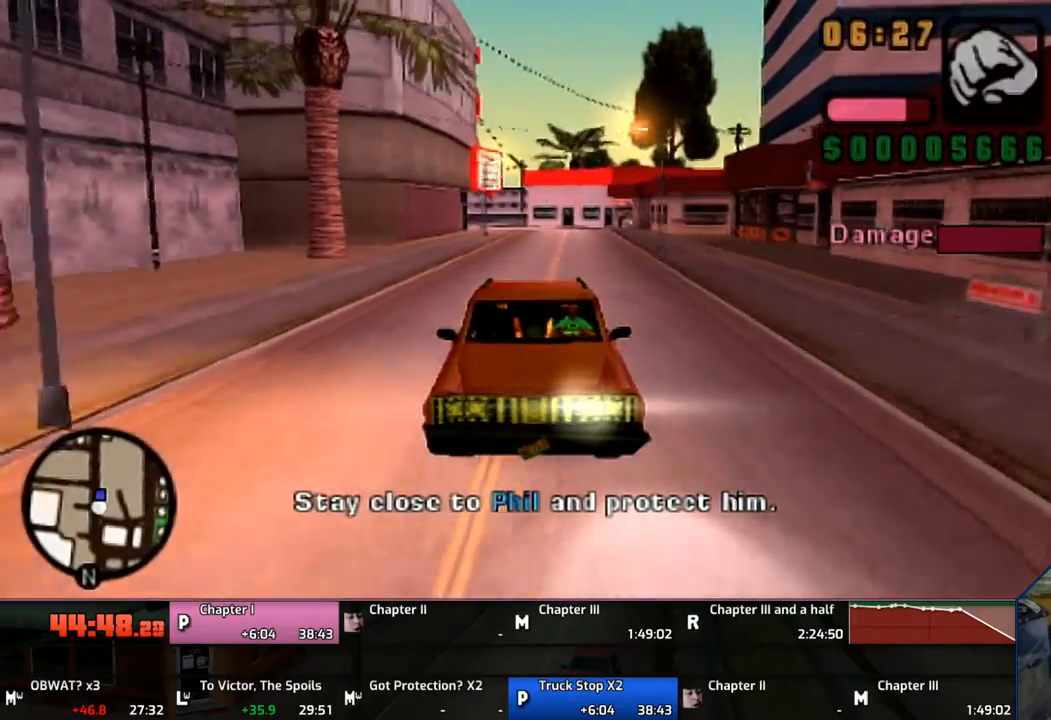
{"buttons": ["CROSS"], "left_stick": "center", "right_stick": "center", "events": []}
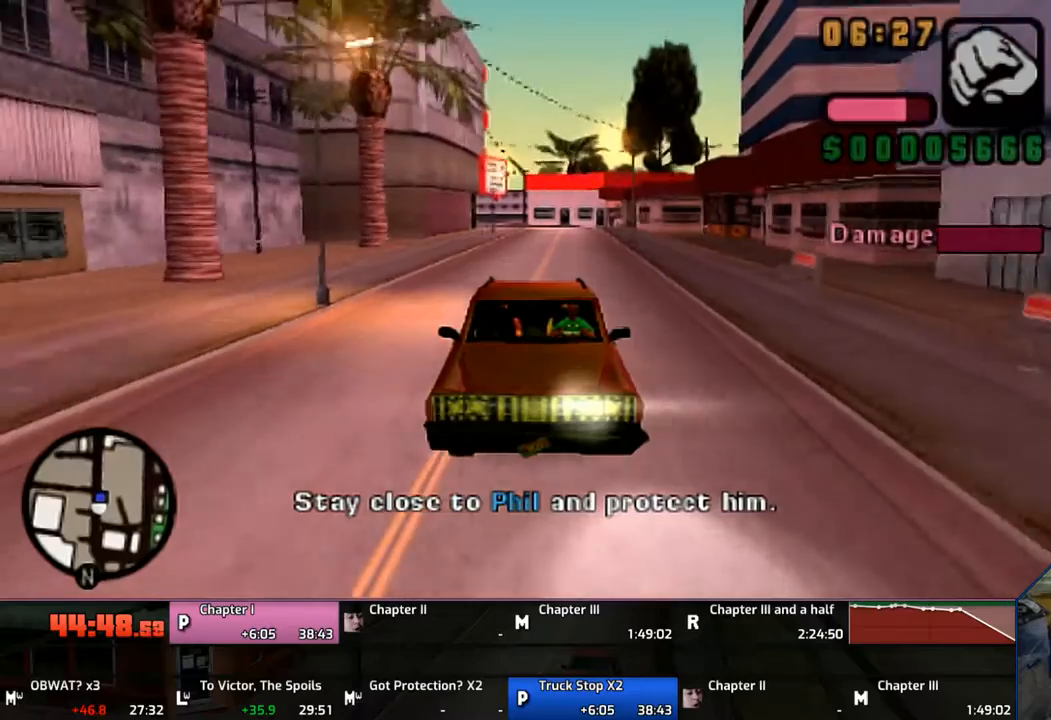
{"buttons": ["CROSS"], "left_stick": "center", "right_stick": "center", "events": []}
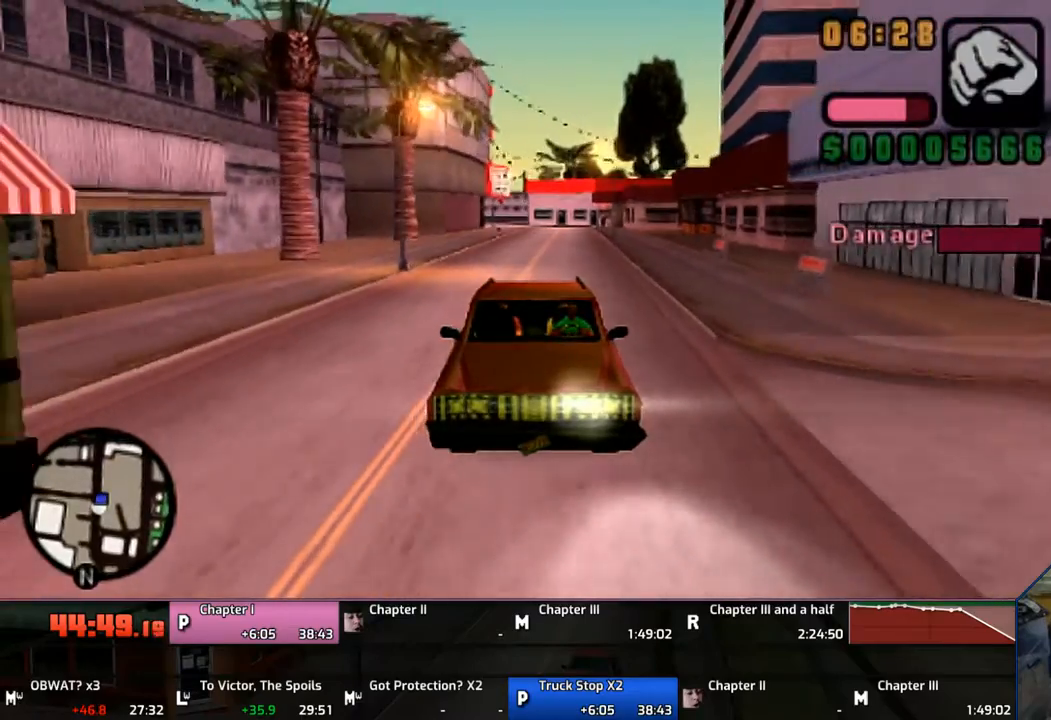
{"buttons": ["CROSS"], "left_stick": "center", "right_stick": "center", "events": [[400, "left_stick", "right"], [483, "left_stick", "center"]]}
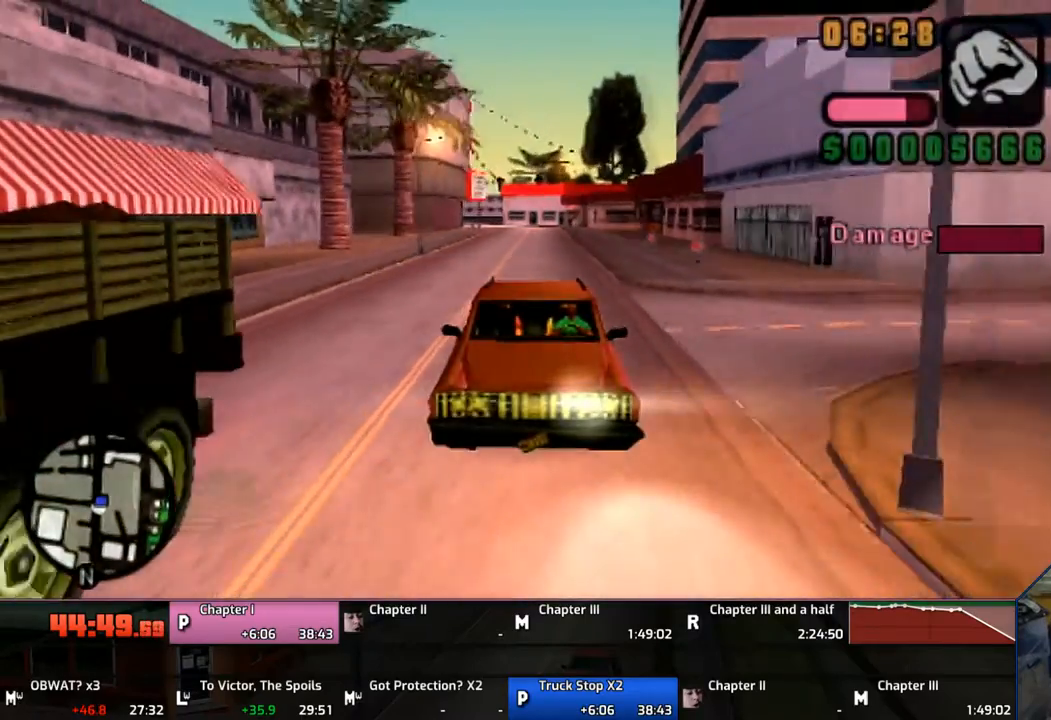
{"buttons": ["CROSS"], "left_stick": "center", "right_stick": "center", "events": [[350, "left_stick", "left"], [500, "left_stick", "center"]]}
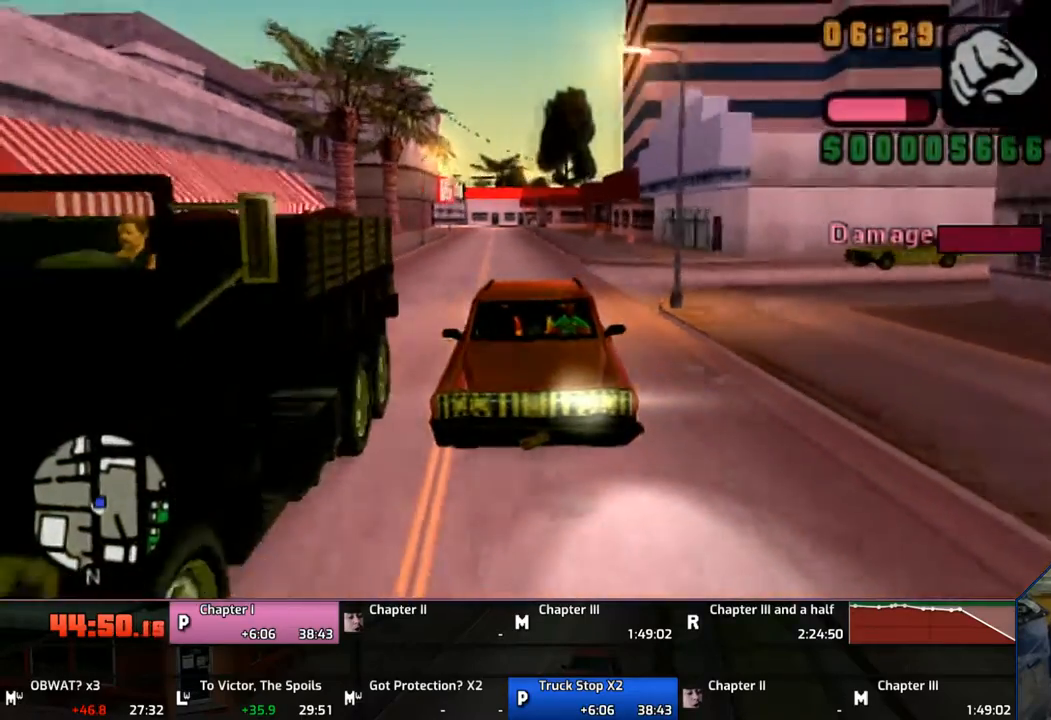
{"buttons": ["CROSS"], "left_stick": "center", "right_stick": "center", "events": []}
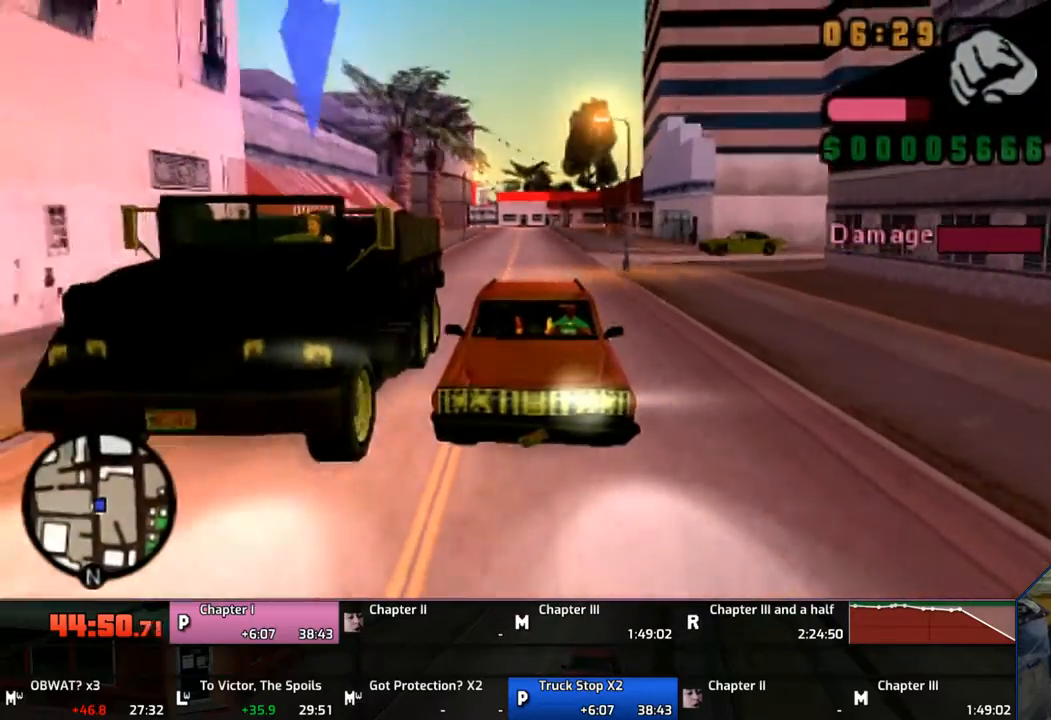
{"buttons": ["CROSS"], "left_stick": "center", "right_stick": "center", "events": []}
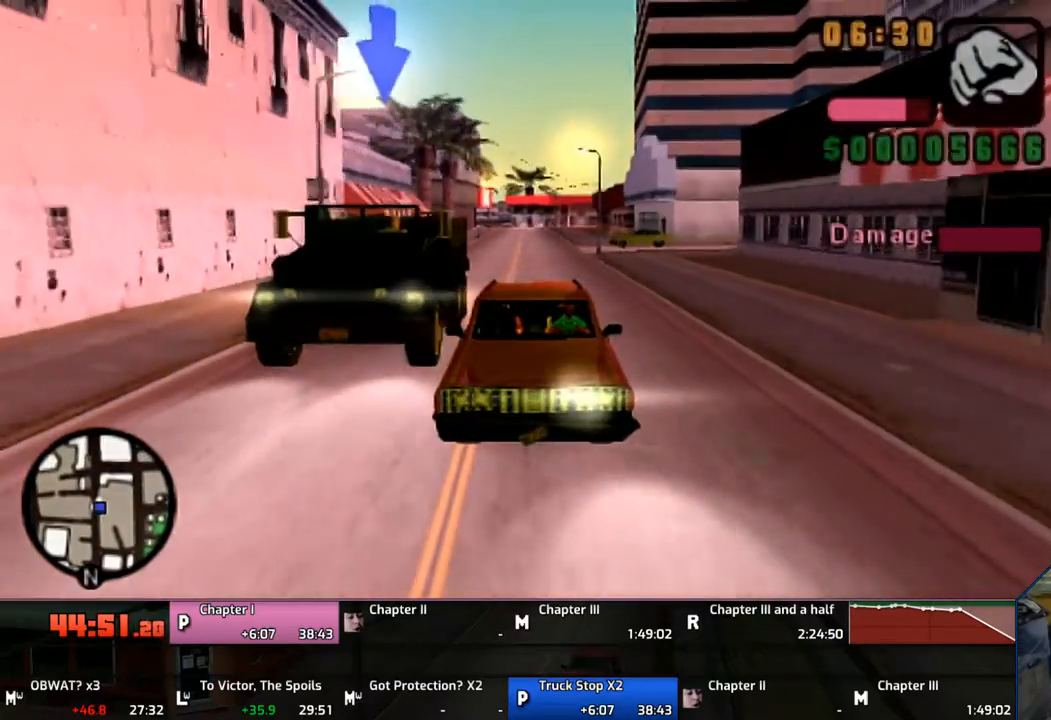
{"buttons": ["CROSS"], "left_stick": "center", "right_stick": "center", "events": []}
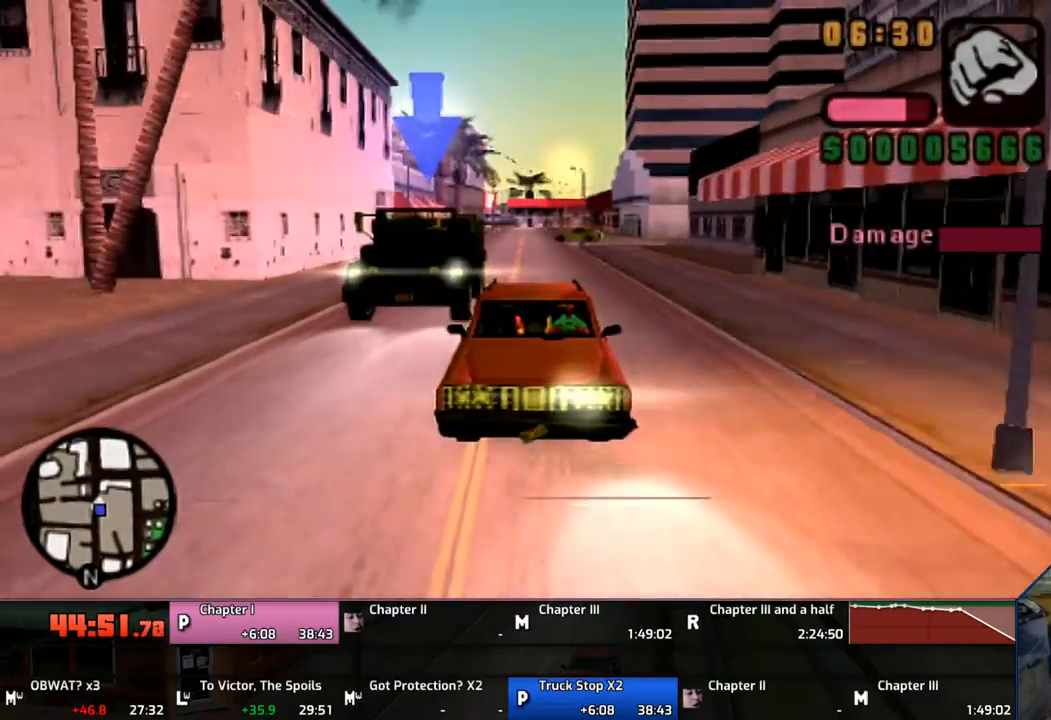
{"buttons": ["CROSS"], "left_stick": "center", "right_stick": "center", "events": []}
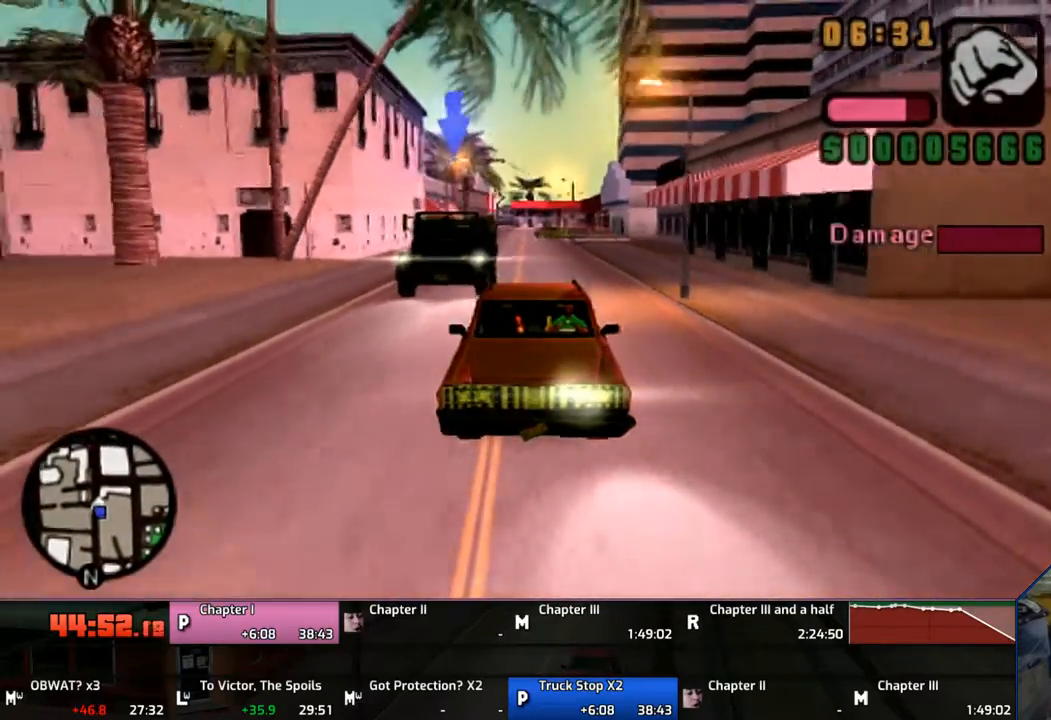
{"buttons": ["CROSS"], "left_stick": "center", "right_stick": "center", "events": []}
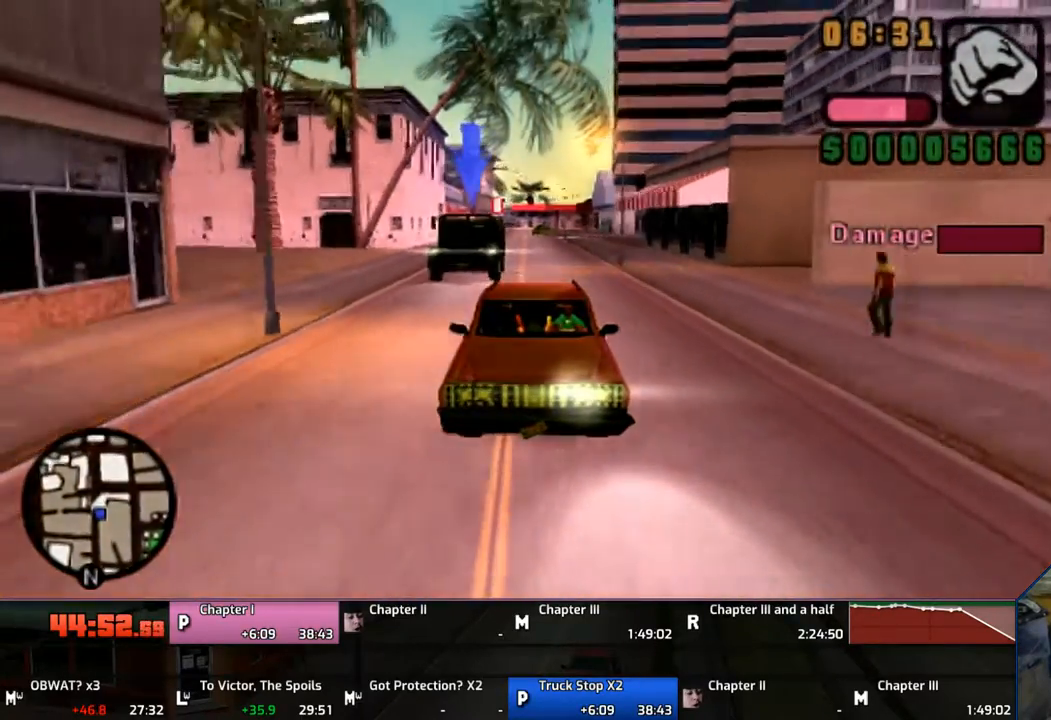
{"buttons": ["CROSS"], "left_stick": "center", "right_stick": "center", "events": []}
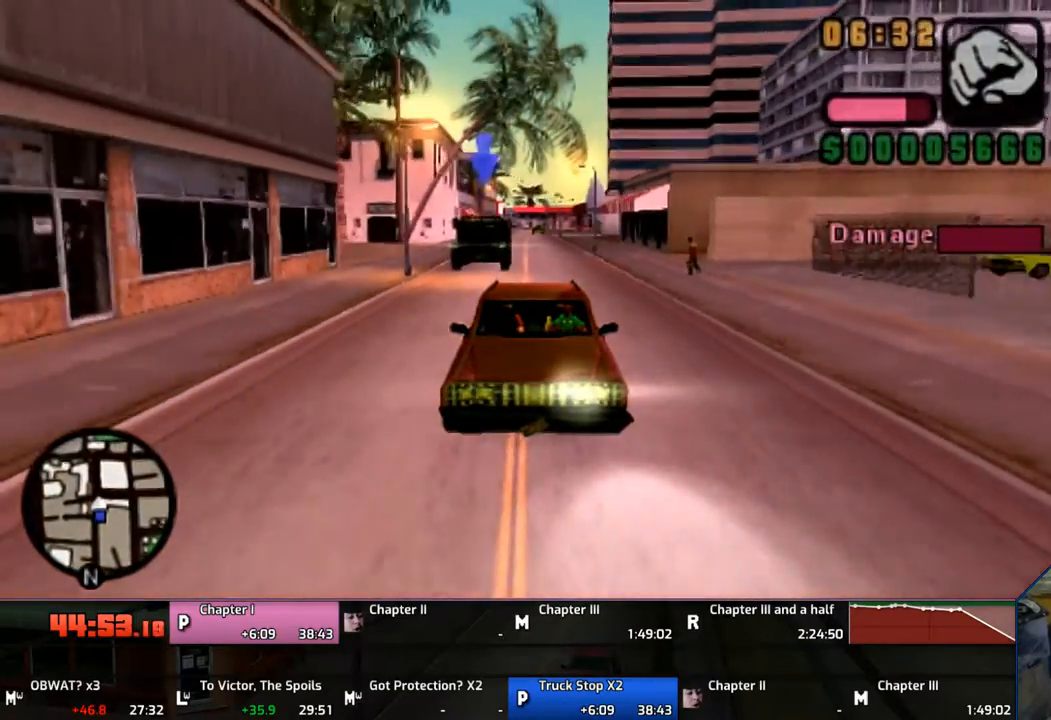
{"buttons": ["CROSS"], "left_stick": "center", "right_stick": "center", "events": [[200, "left_stick", "left"], [267, "left_stick", "center"]]}
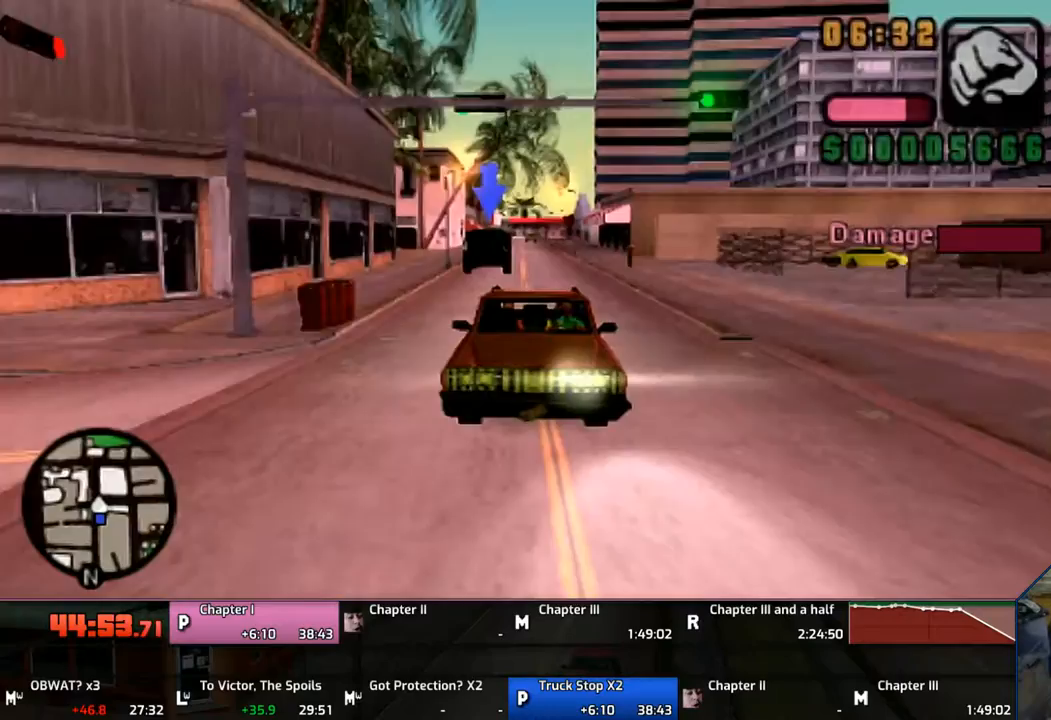
{"buttons": ["CROSS"], "left_stick": "right", "right_stick": "center", "events": [[400, "left_stick", "right"]]}
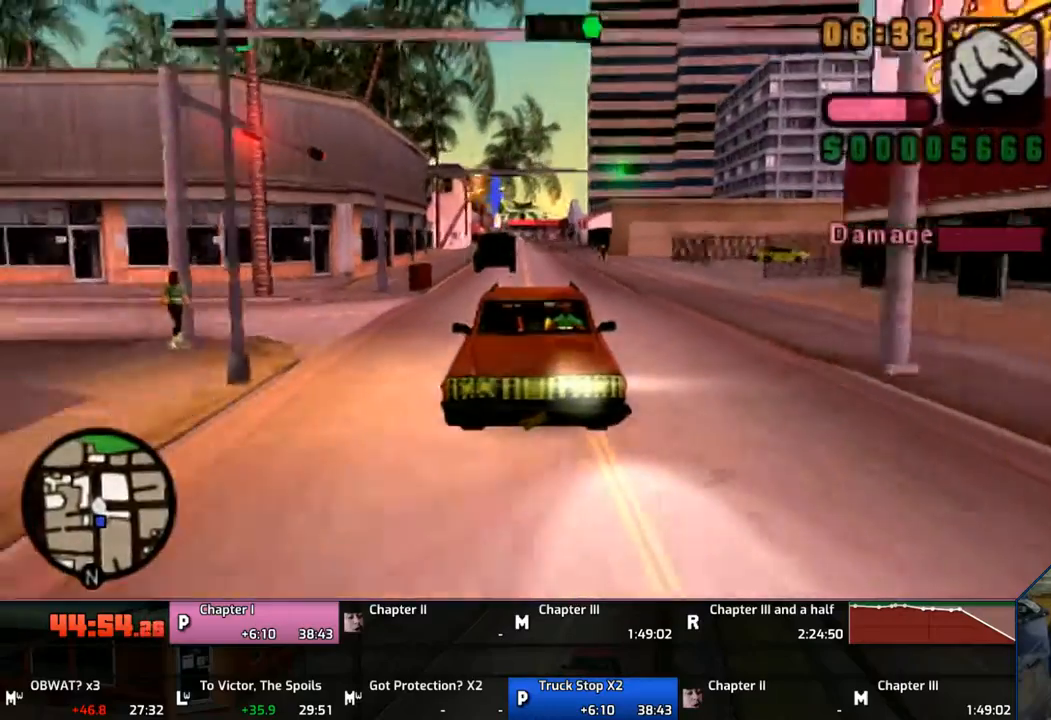
{"buttons": ["CROSS"], "left_stick": "center", "right_stick": "center", "events": [[17, "left_stick", "center"]]}
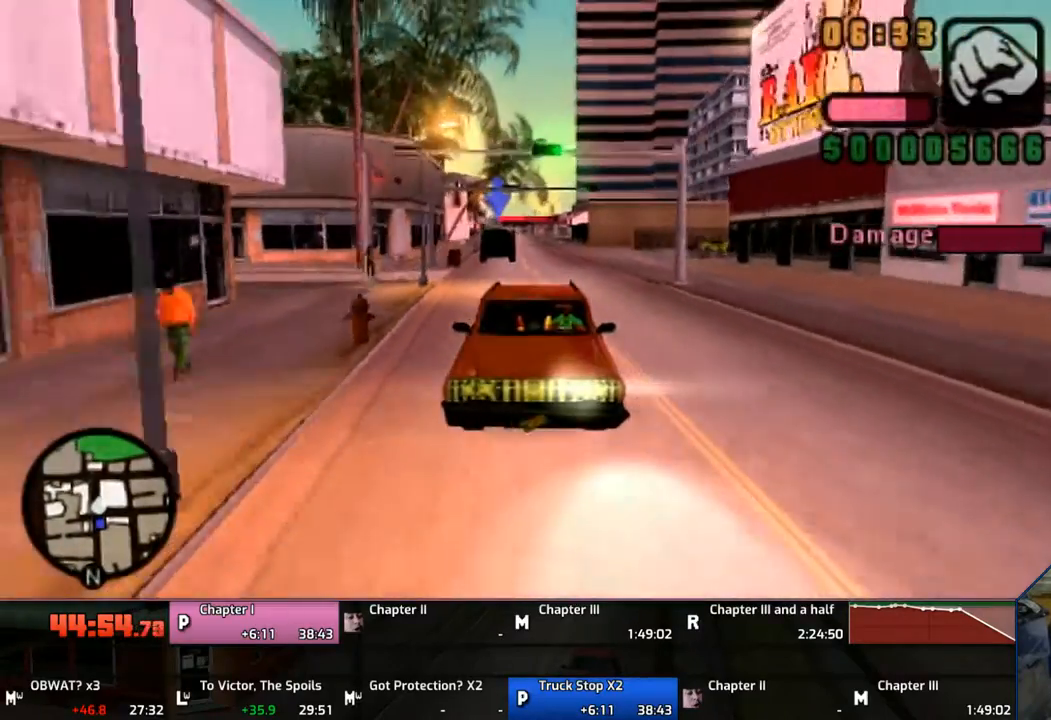
{"buttons": ["CROSS"], "left_stick": "left", "right_stick": "center", "events": [[500, "left_stick", "left"]]}
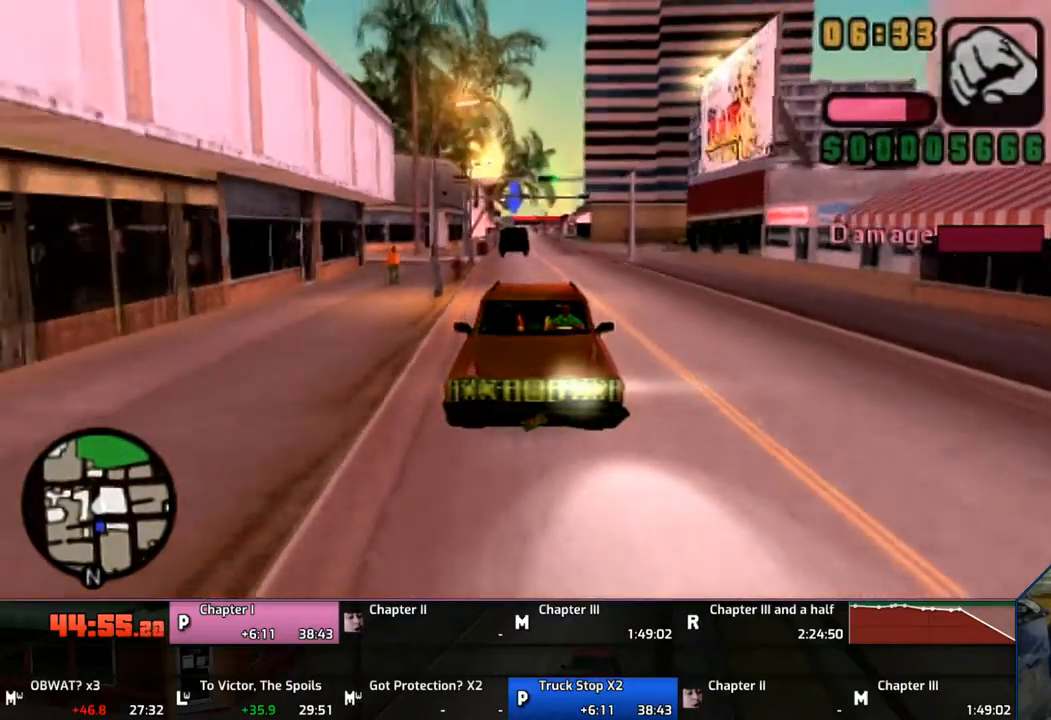
{"buttons": ["CROSS"], "left_stick": "center", "right_stick": "center", "events": [[100, "left_stick", "center"]]}
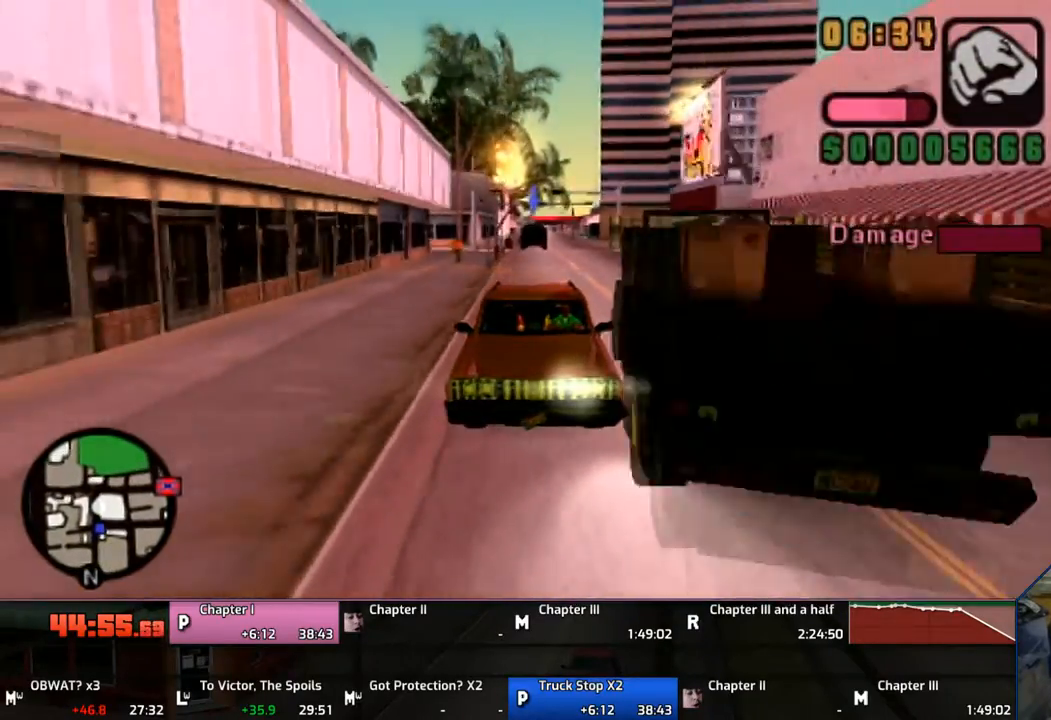
{"buttons": ["SQUARE"], "left_stick": "center", "right_stick": "center", "events": [[183, "CROSS", "up"], [200, "SQUARE", "down"]]}
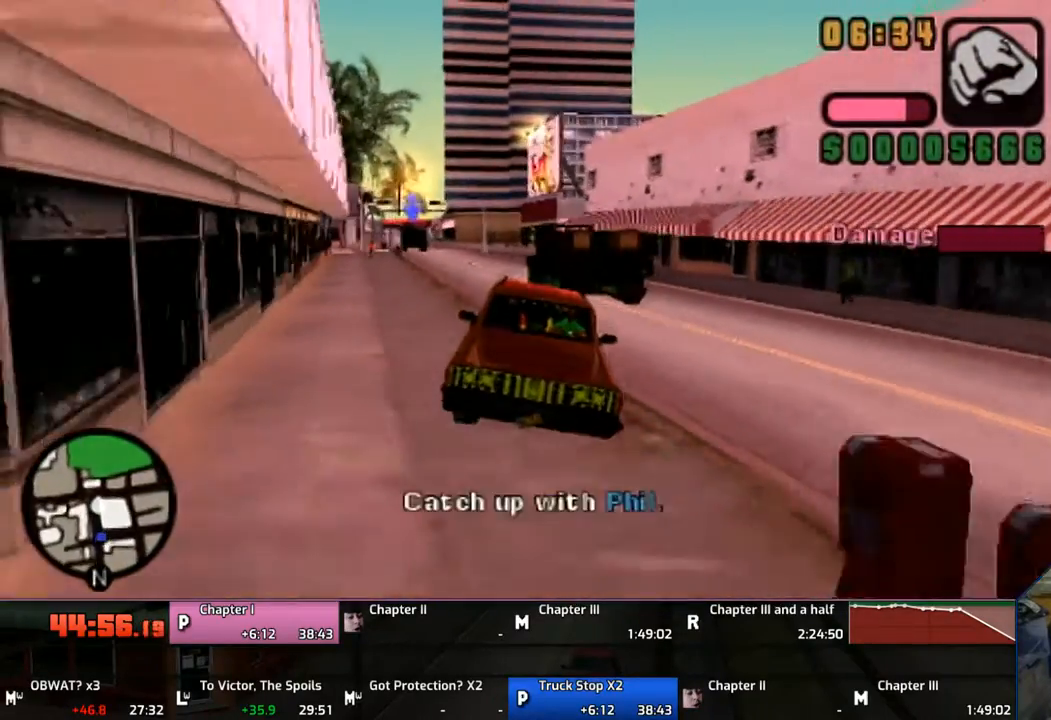
{"buttons": [], "left_stick": "right", "right_stick": "center", "events": [[200, "left_stick", "up-left"], [267, "left_stick", "center"], [500, "SQUARE", "up"], [500, "left_stick", "right"]]}
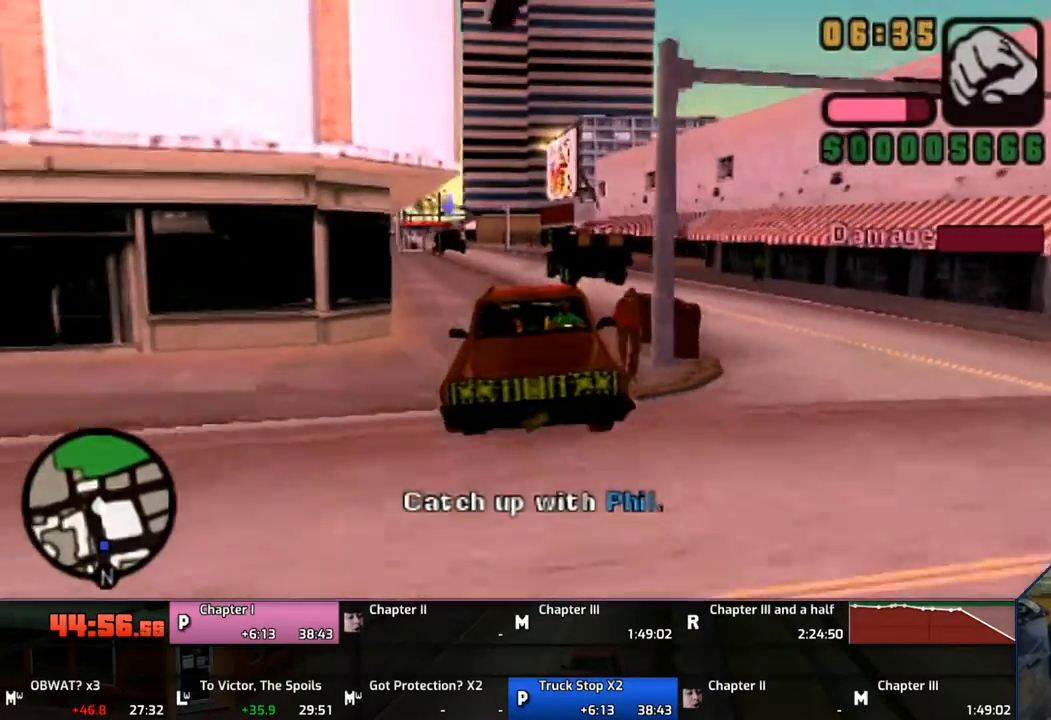
{"buttons": [], "left_stick": "right", "right_stick": "center", "events": [[117, "CROSS", "down"], [217, "CROSS", "up"], [267, "CROSS", "down"], [317, "CROSS", "up"]]}